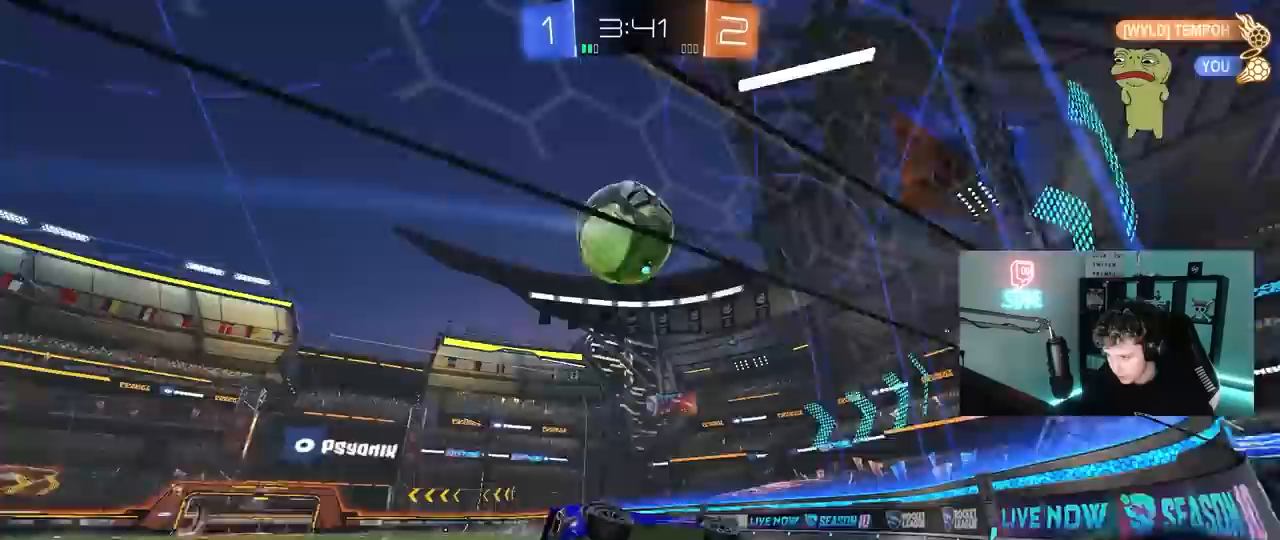
Gameplay with keyboard and mouse; each line is a JSON object with the keys and mouse buttons held at the frame after it. "events" lists presses ("down") and releases ("up") of "1", "2", "3", "4", "5", "a", "alt", "c", "caps_lock", "ctrl", "d", "e", "f", "g", "q", "r", "s", "shift", "space", "t", "tab", "v", "w", "x", "z", "mouse_left", "mouse_wheel" and "mouse_right" between this image and that frame as [ms after this image, input, new state], when the widget could be followed in between. "mouse_left", "mouse_wheel", "mouse_right" = the "left", "wheel", "right" buttons of the "mouse" list. No other keys are recorded. "wheel" means that the mouse wheel is clicked or scrolled. "mouse_move" is the direction in which the mouse moves at that frame (one of eight, or "still"), when it could be read.
{"keys": ["a", "space", "w"], "mouse": [], "mouse_move": "still", "events": [[100, "a", "down"], [100, "d", "up"], [100, "s", "up"], [100, "shift", "up"], [250, "a", "up"], [300, "w", "down"], [333, "mouse_right", "down"], [383, "a", "down"], [483, "mouse_right", "up"], [483, "space", "down"]]}
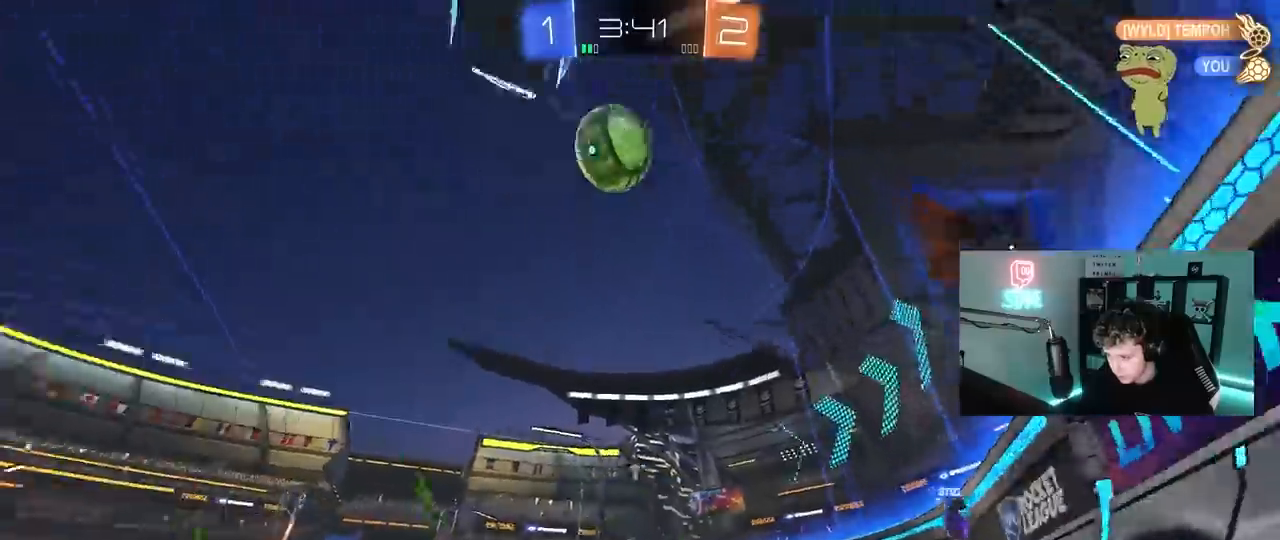
{"keys": ["d", "w"], "mouse": ["right"], "mouse_move": "still", "events": [[167, "space", "up"], [217, "a", "up"], [400, "d", "down"], [500, "mouse_right", "down"]]}
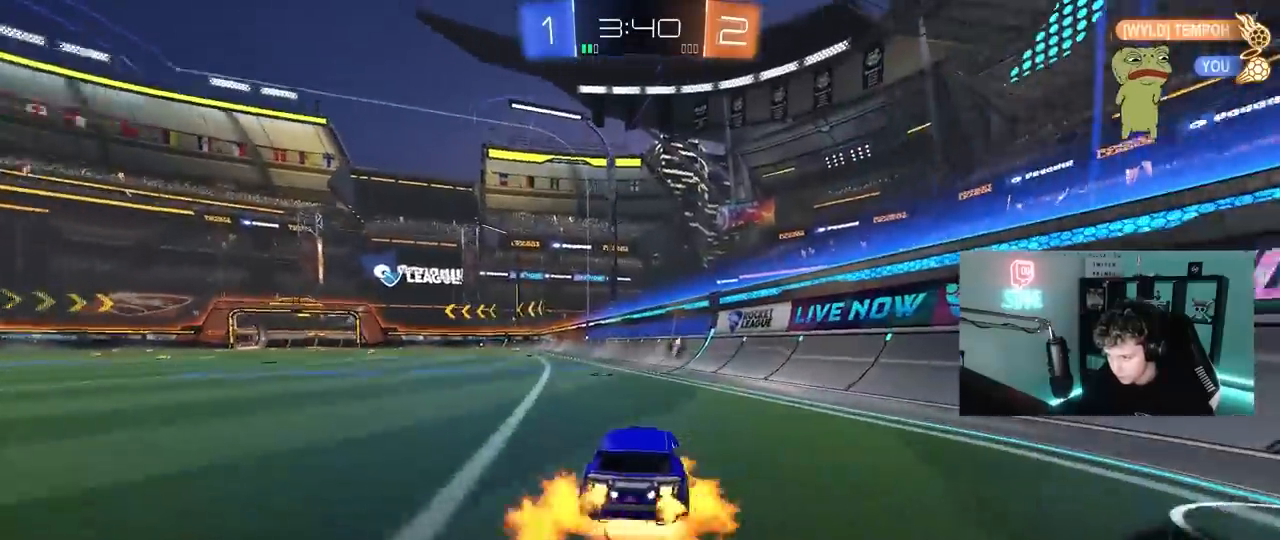
{"keys": ["a", "s", "shift"], "mouse": [], "mouse_move": "still", "events": [[33, "a", "down"], [33, "d", "up"], [33, "shift", "down"], [83, "mouse_right", "up"], [133, "mouse_right", "down"], [133, "s", "down"], [133, "space", "down"], [133, "w", "up"], [283, "mouse_right", "up"], [317, "space", "up"]]}
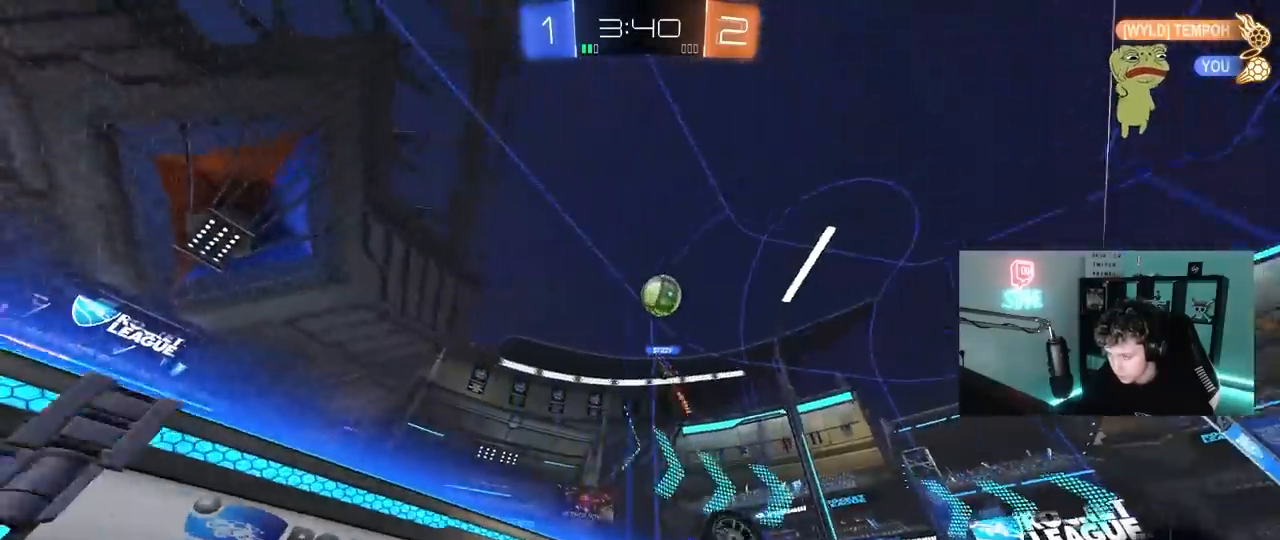
{"keys": ["w"], "mouse": [], "mouse_move": "still", "events": [[17, "s", "up"], [150, "s", "down"], [250, "space", "down"], [283, "s", "up"], [383, "shift", "up"], [383, "space", "up"], [433, "w", "down"], [483, "a", "up"]]}
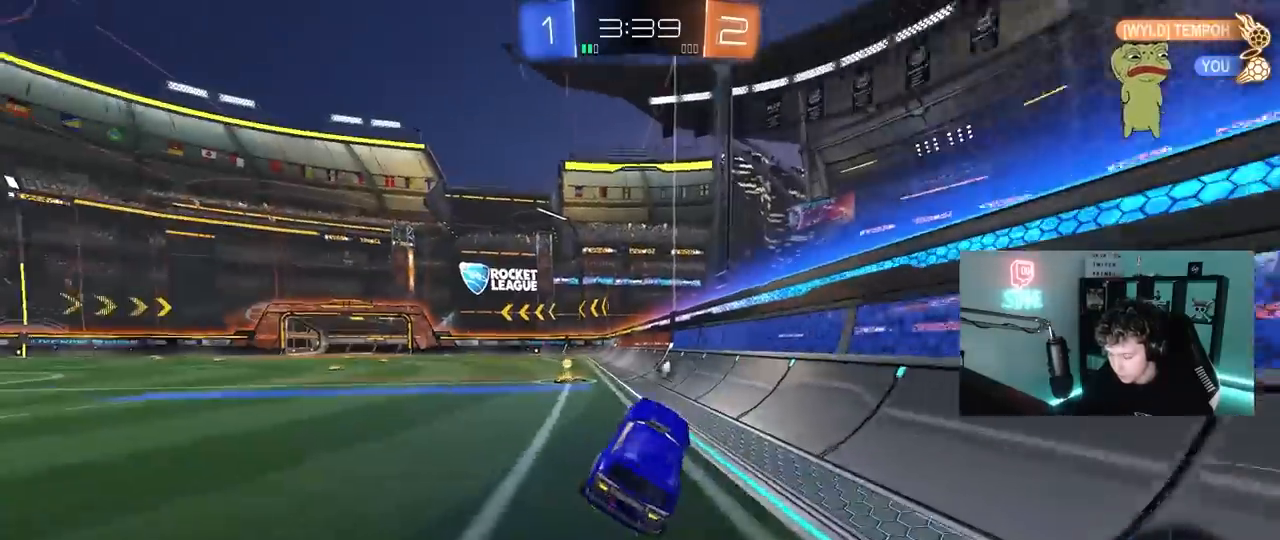
{"keys": ["d", "space", "w"], "mouse": ["left"], "mouse_move": "still", "events": [[33, "w", "up"], [117, "w", "down"], [167, "a", "down"], [300, "mouse_left", "down"], [350, "space", "down"], [400, "a", "up"], [500, "d", "down"]]}
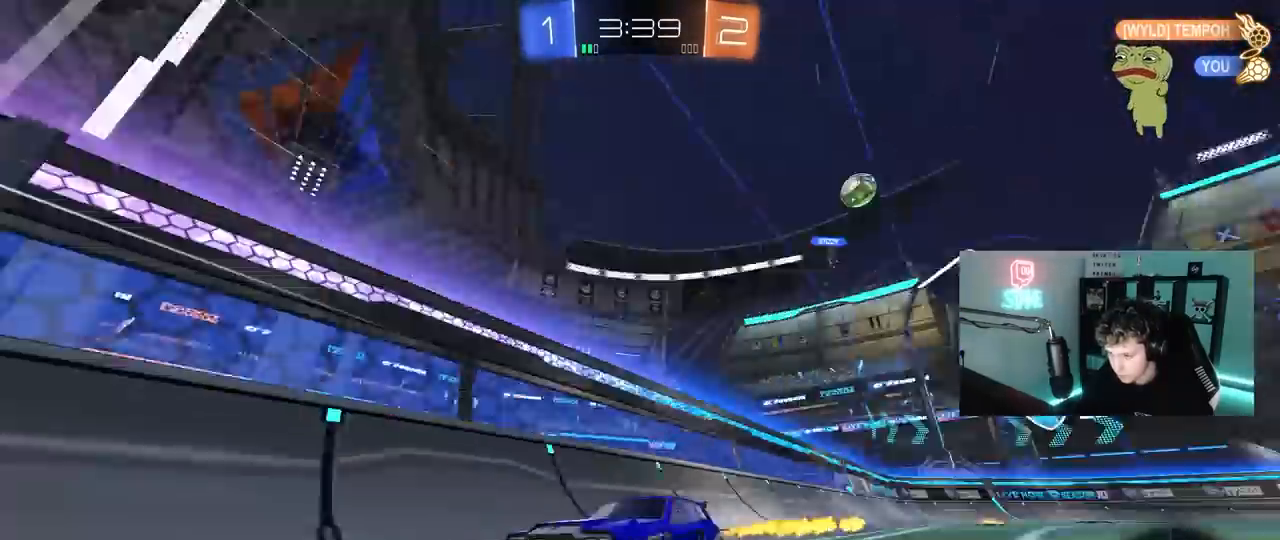
{"keys": ["d", "w"], "mouse": [], "mouse_move": "still", "events": [[33, "space", "up"], [83, "mouse_left", "up"], [133, "d", "up"], [283, "a", "down"], [283, "mouse_left", "down"], [367, "a", "up"], [417, "d", "down"], [467, "mouse_left", "up"]]}
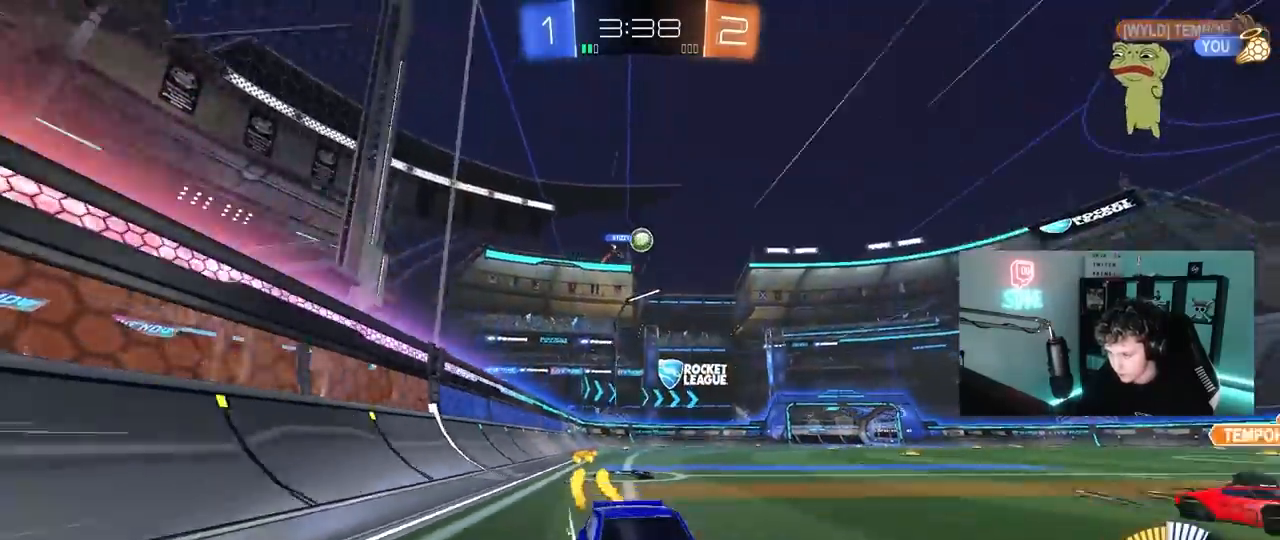
{"keys": ["a", "w"], "mouse": ["left"], "mouse_move": "still", "events": [[50, "d", "up"], [100, "space", "down"], [150, "mouse_left", "down"], [250, "a", "down"], [250, "space", "up"], [283, "a", "up"], [483, "a", "down"]]}
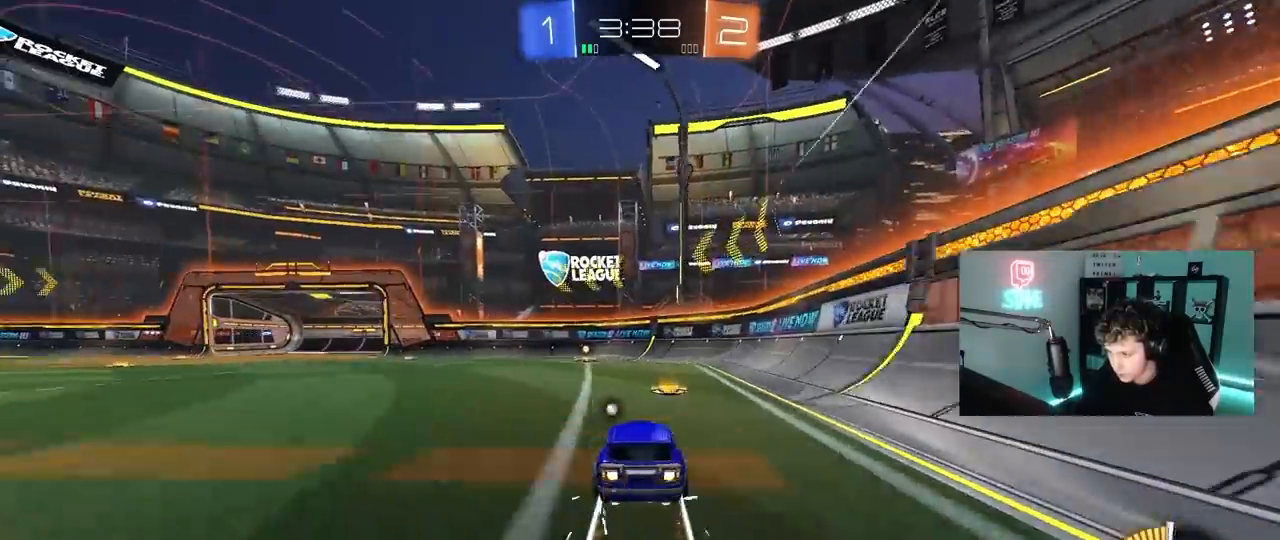
{"keys": ["w"], "mouse": [], "mouse_move": "still", "events": [[67, "a", "up"], [117, "mouse_left", "up"], [167, "mouse_left", "down"], [267, "space", "down"], [400, "mouse_left", "up"], [400, "space", "up"]]}
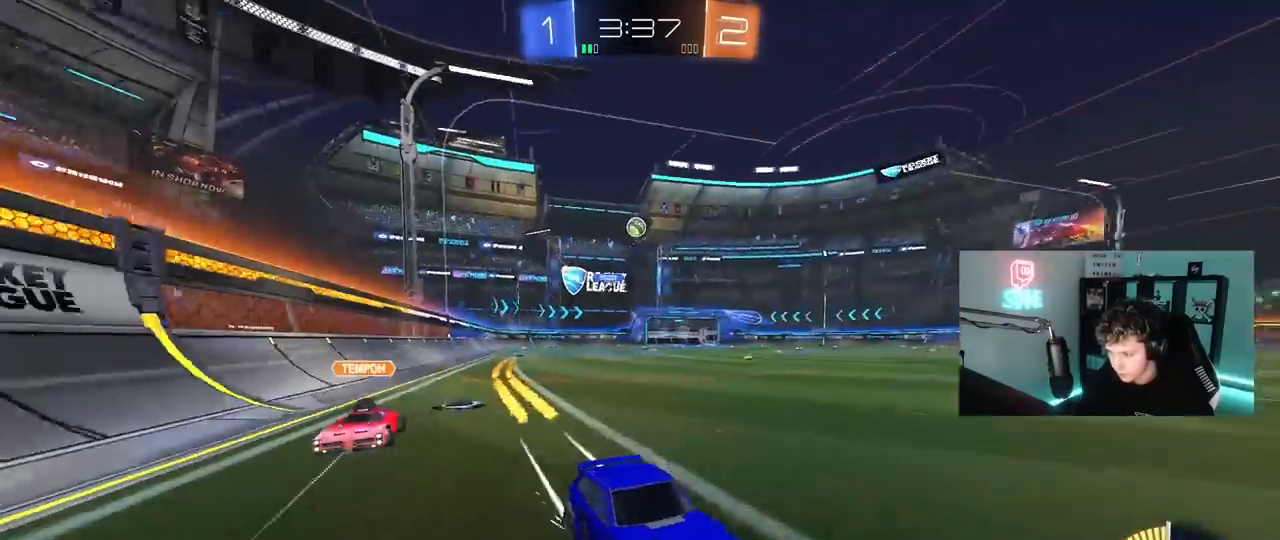
{"keys": ["a", "w"], "mouse": ["left"], "mouse_move": "still", "events": [[183, "a", "down"], [183, "shift", "down"], [283, "shift", "up"], [367, "mouse_left", "down"]]}
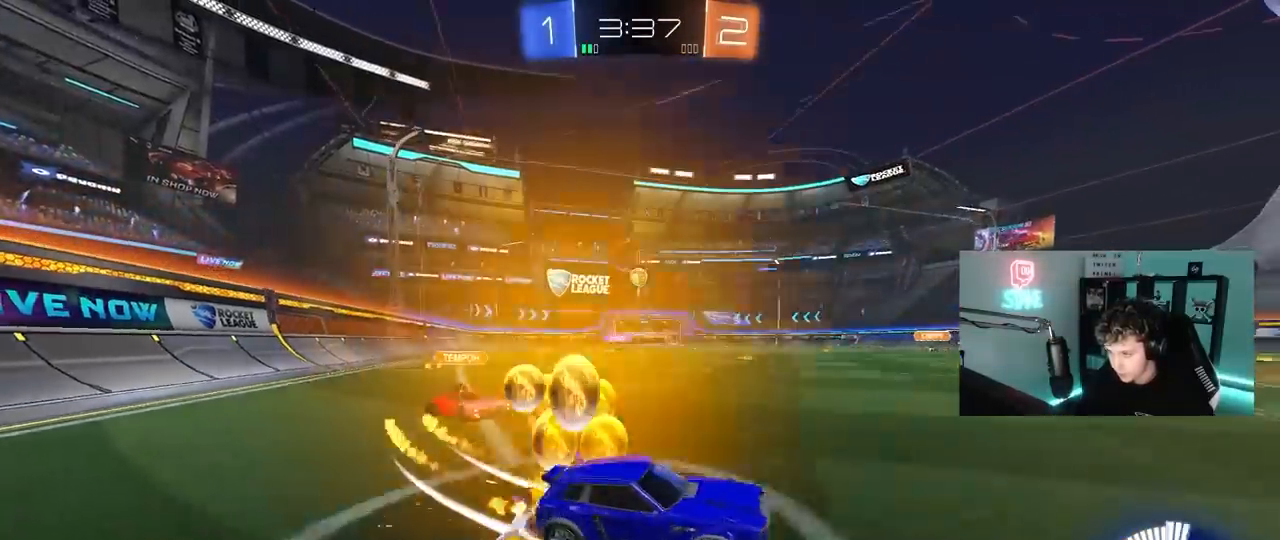
{"keys": ["d", "w"], "mouse": [], "mouse_move": "still", "events": [[50, "shift", "down"], [100, "shift", "up"], [300, "mouse_left", "up"], [333, "a", "up"], [433, "d", "down"]]}
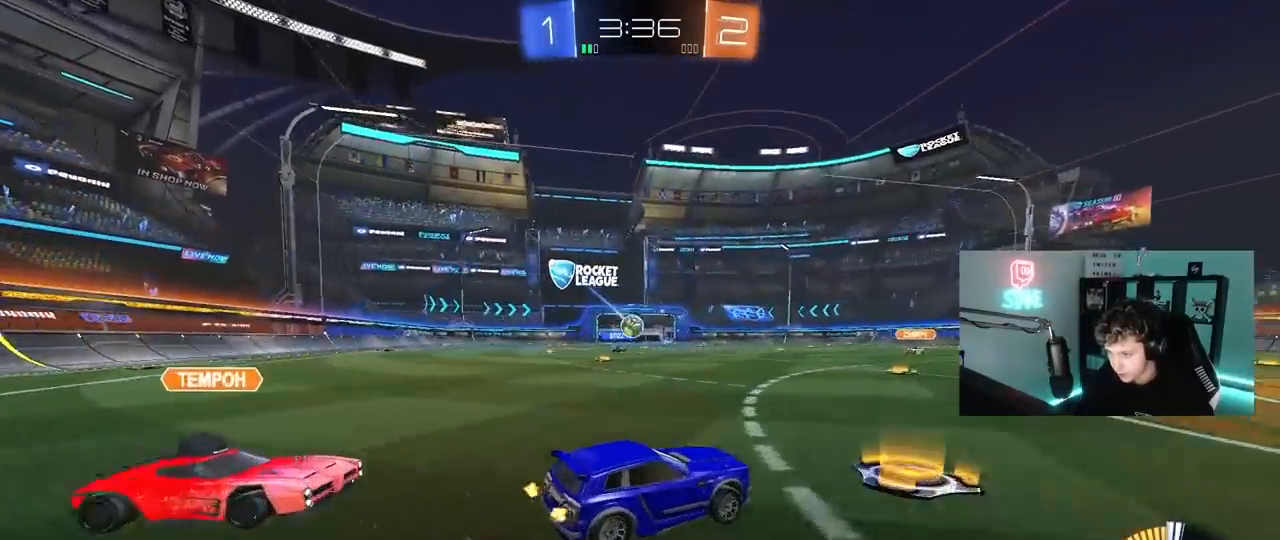
{"keys": ["a", "w"], "mouse": [], "mouse_move": "still", "events": [[17, "d", "up"], [67, "a", "down"], [117, "mouse_left", "down"], [167, "a", "up"], [267, "mouse_left", "up"], [400, "a", "down"]]}
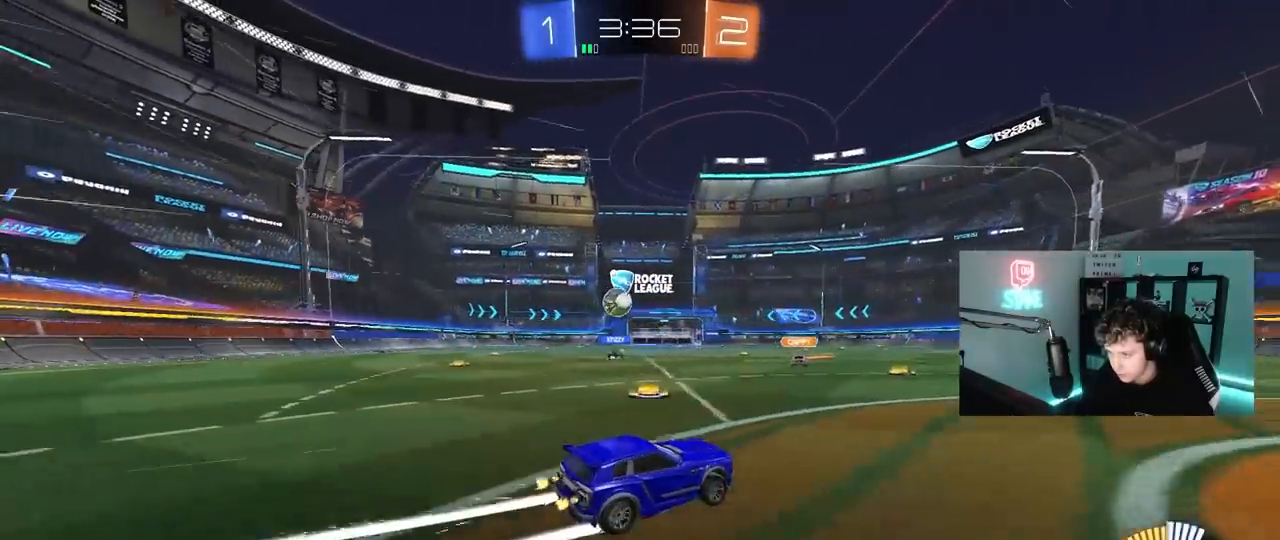
{"keys": ["a", "w"], "mouse": ["left"], "mouse_move": "down-left", "events": [[83, "a", "up"], [183, "a", "down"], [233, "mouse_left", "down"]]}
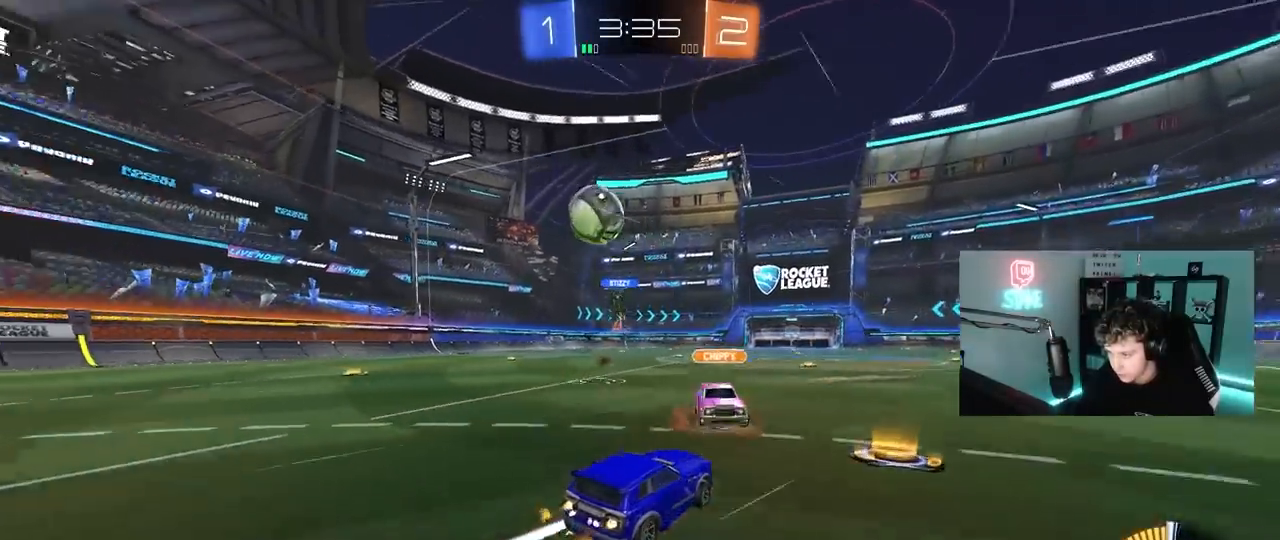
{"keys": ["d", "s", "shift"], "mouse": [], "mouse_move": "still", "events": [[50, "a", "up"], [50, "d", "down"], [50, "mouse_right", "down"], [150, "mouse_right", "up"], [150, "shift", "down"], [200, "mouse_right", "down"], [283, "mouse_left", "up"], [283, "mouse_right", "up"], [283, "s", "down"], [283, "w", "up"]]}
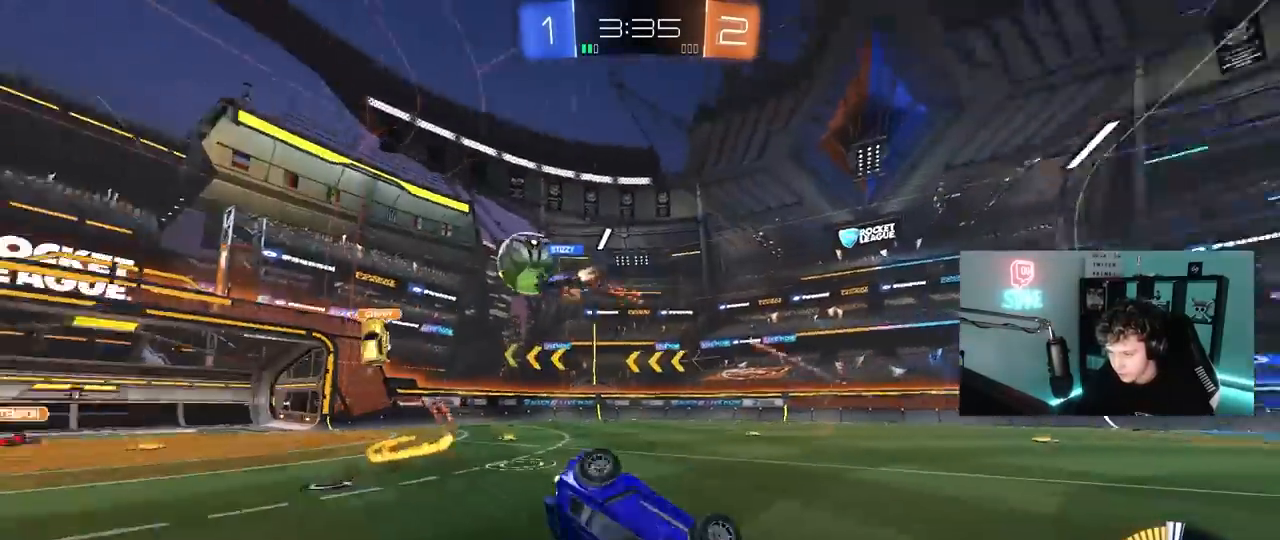
{"keys": ["a"], "mouse": [], "mouse_move": "still", "events": [[17, "s", "up"], [167, "s", "down"], [350, "s", "up"], [400, "shift", "up"], [450, "a", "down"], [450, "d", "up"]]}
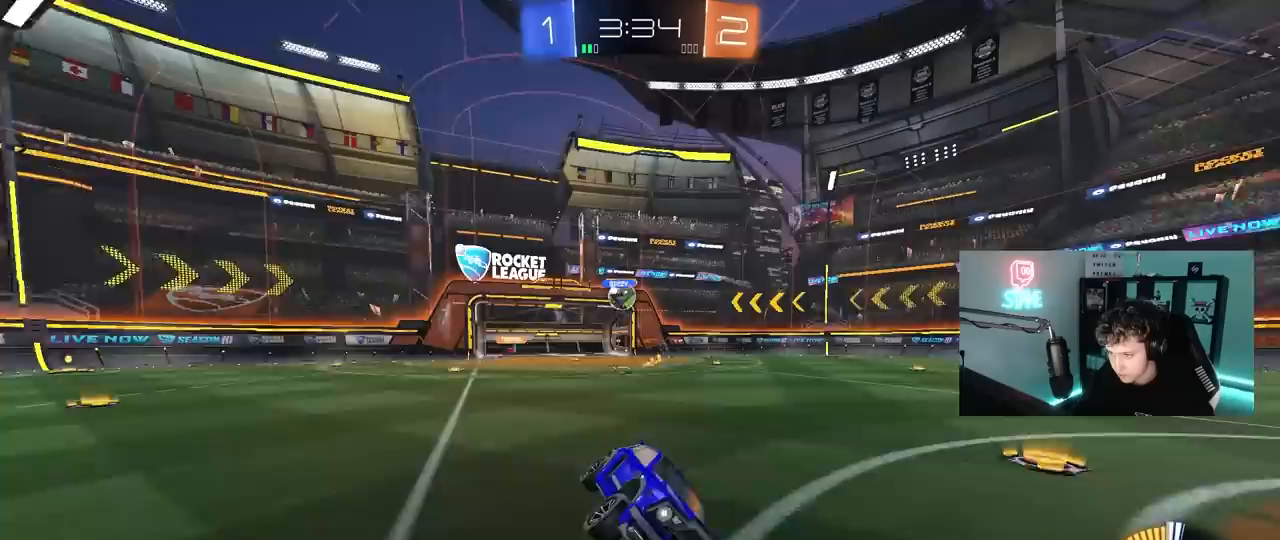
{"keys": ["d", "shift", "w"], "mouse": [], "mouse_move": "still", "events": [[33, "a", "up"], [33, "w", "down"], [83, "a", "down"], [283, "a", "up"], [317, "d", "down"], [467, "shift", "down"]]}
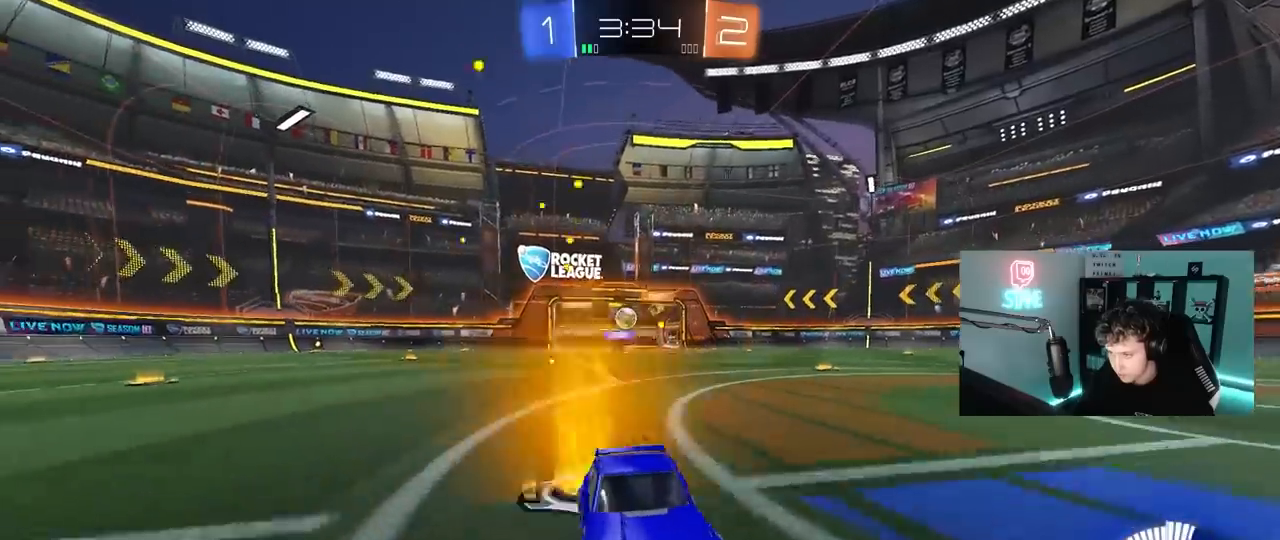
{"keys": ["d", "shift", "w"], "mouse": [], "mouse_move": "still", "events": [[150, "shift", "up"], [483, "shift", "down"]]}
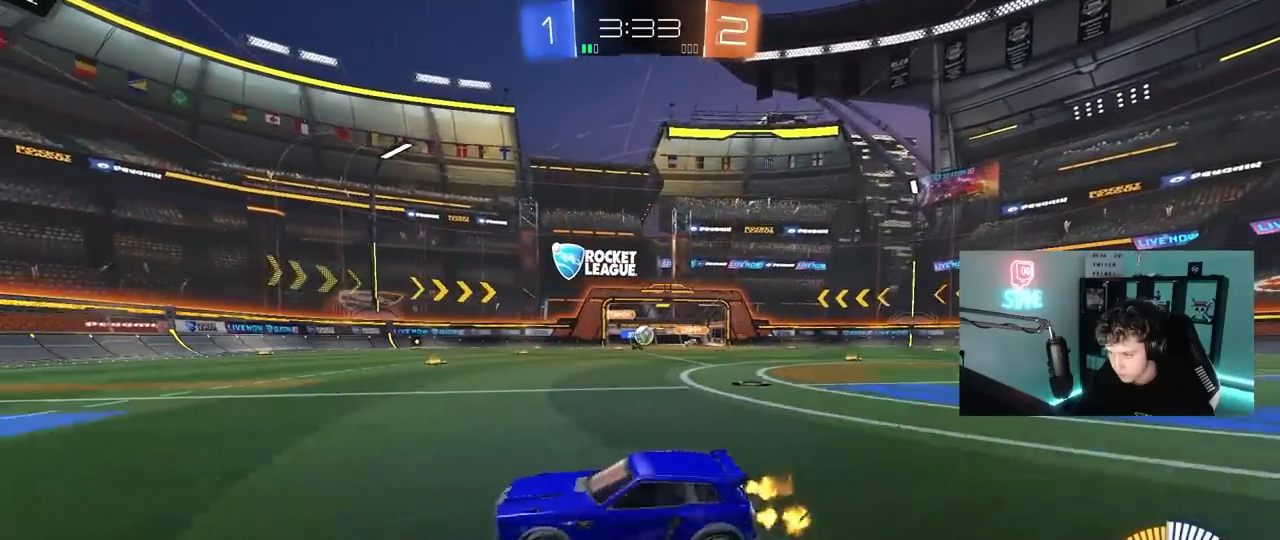
{"keys": ["d", "w"], "mouse": [], "mouse_move": "still", "events": [[67, "shift", "up"], [167, "d", "up"], [400, "d", "down"]]}
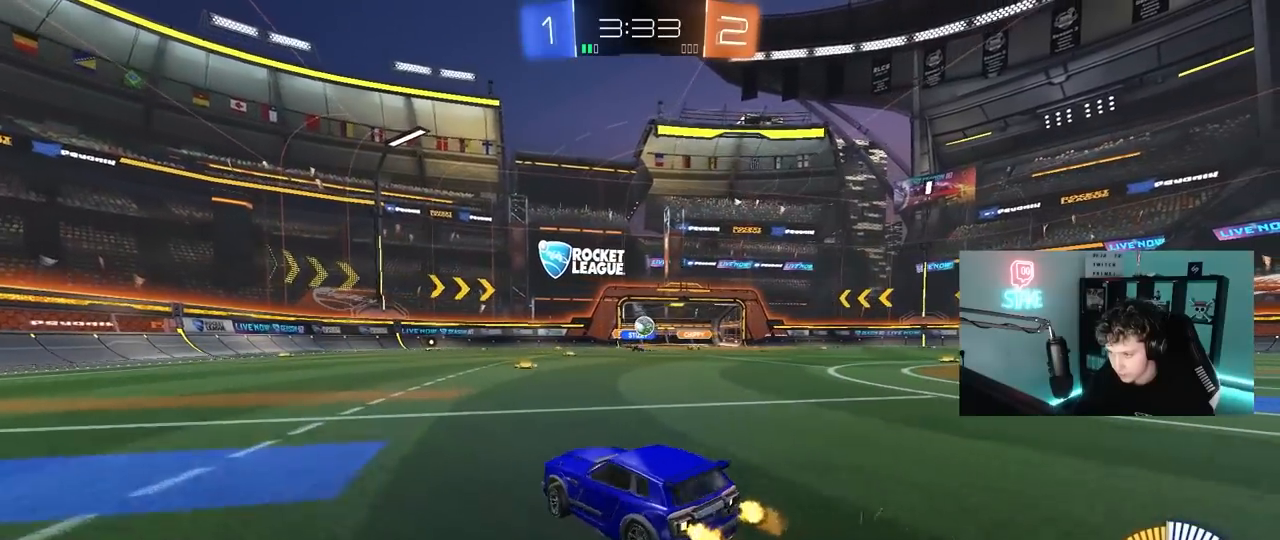
{"keys": ["a", "w"], "mouse": [], "mouse_move": "still", "events": [[83, "d", "up"], [467, "a", "down"]]}
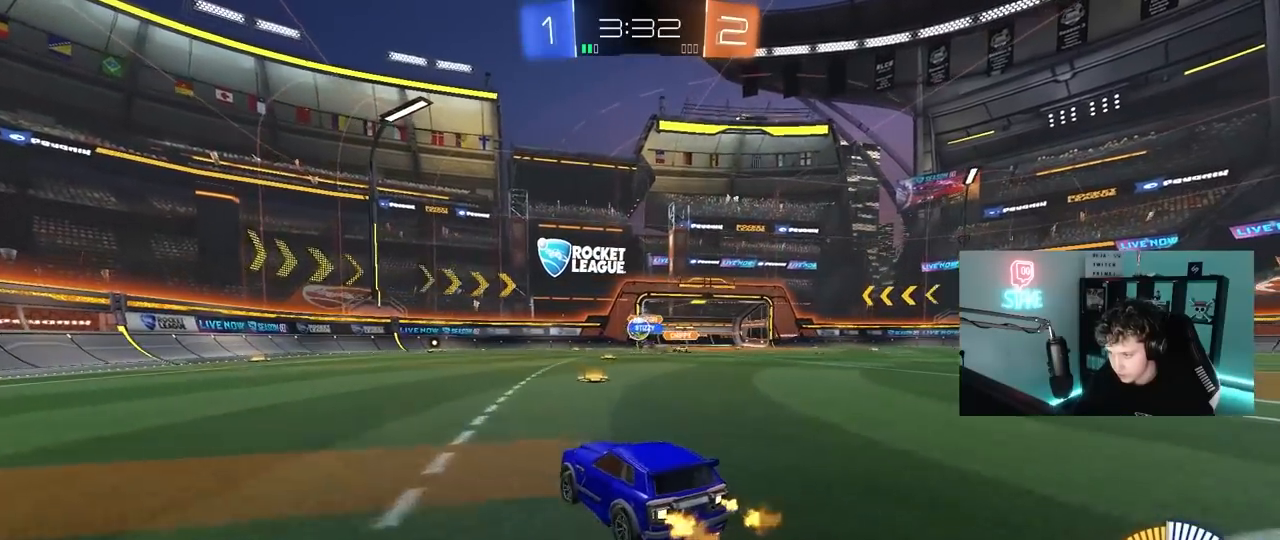
{"keys": ["d", "shift", "w"], "mouse": [], "mouse_move": "still", "events": [[50, "shift", "down"], [50, "w", "up"], [100, "w", "down"], [150, "shift", "up"], [250, "a", "up"], [250, "mouse_left", "down"], [383, "a", "down"], [433, "a", "up"], [433, "d", "down"], [433, "mouse_left", "up"], [483, "shift", "down"]]}
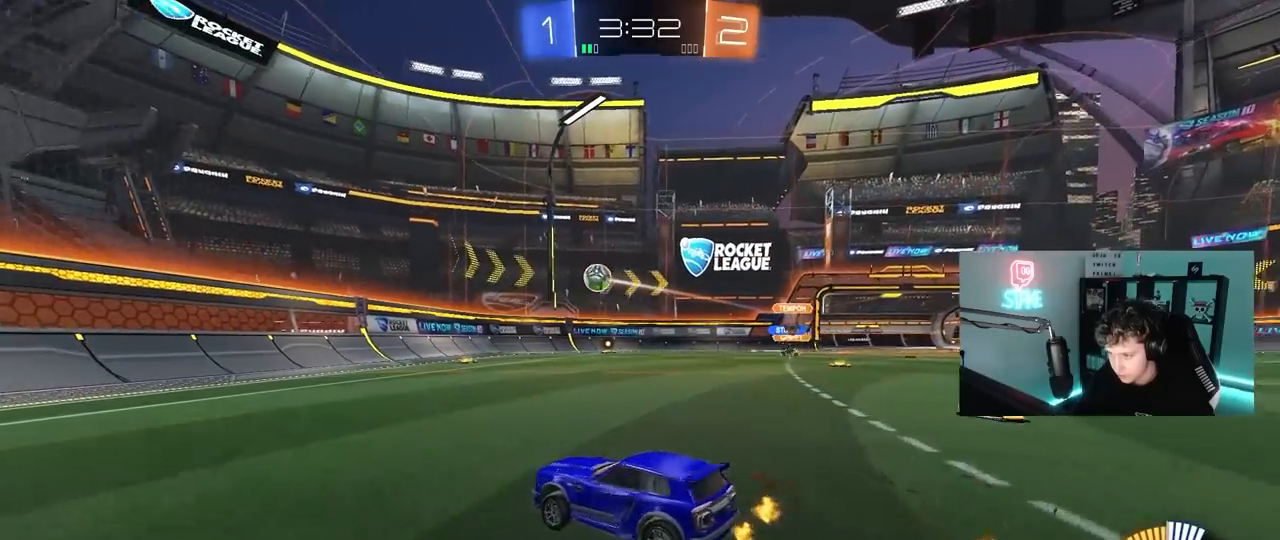
{"keys": ["d", "shift", "w"], "mouse": ["left"], "mouse_move": "still", "events": [[117, "shift", "up"], [217, "mouse_left", "down"], [500, "shift", "down"]]}
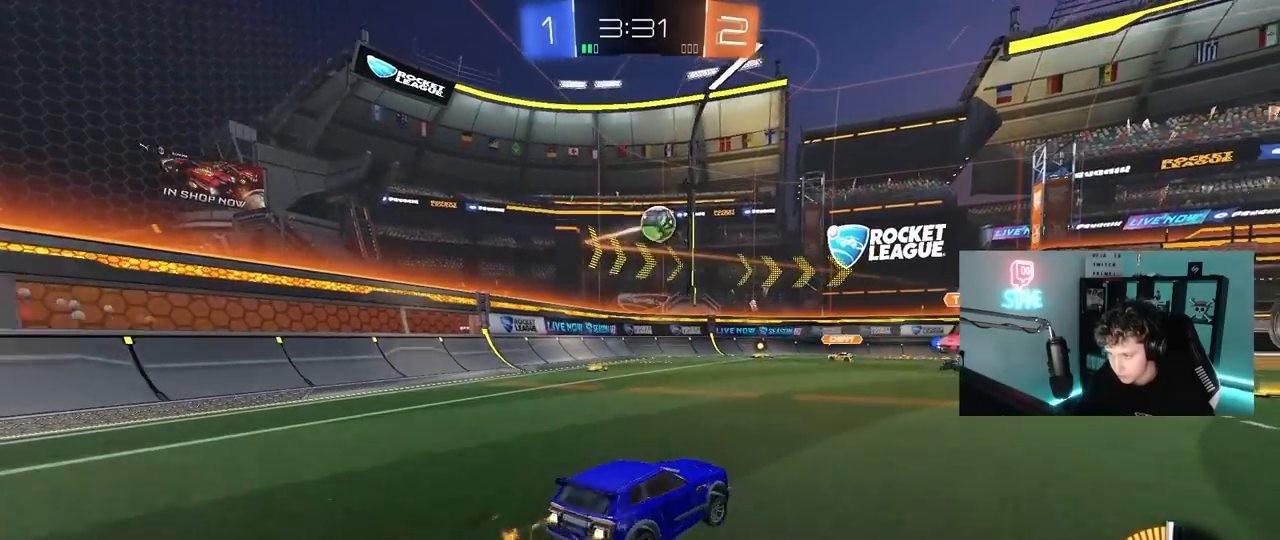
{"keys": ["w"], "mouse": ["left"], "mouse_move": "down-left", "events": [[50, "shift", "up"], [367, "d", "up"]]}
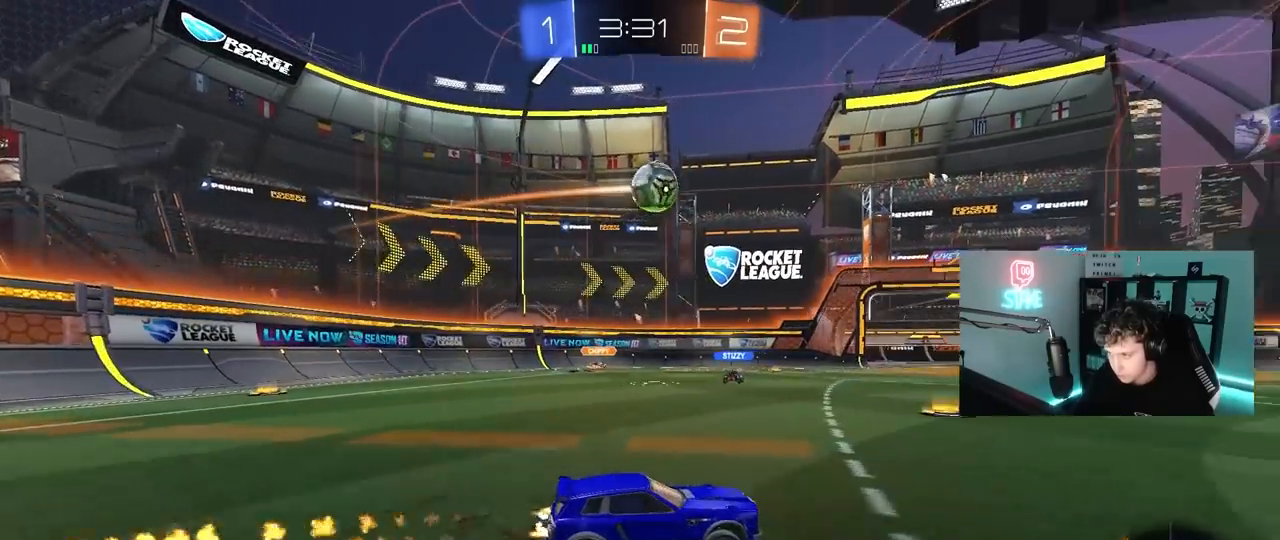
{"keys": ["w"], "mouse": ["left"], "mouse_move": "still", "events": []}
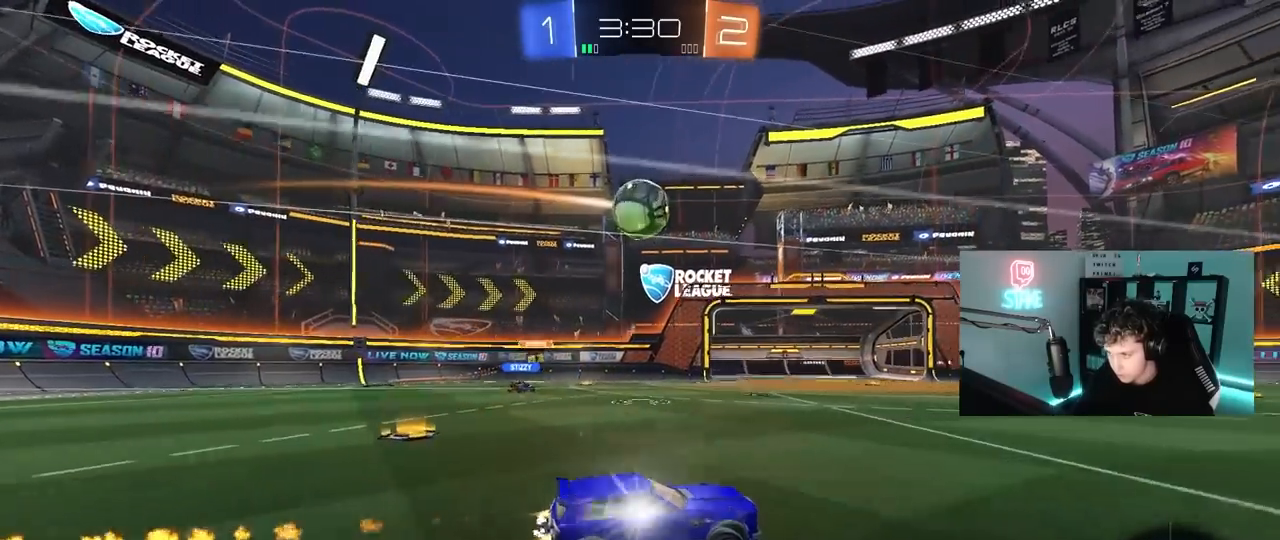
{"keys": ["a", "w"], "mouse": ["left"], "mouse_move": "still", "events": [[67, "a", "down"], [167, "a", "up"], [217, "mouse_left", "up"], [350, "mouse_left", "down"], [450, "a", "down"]]}
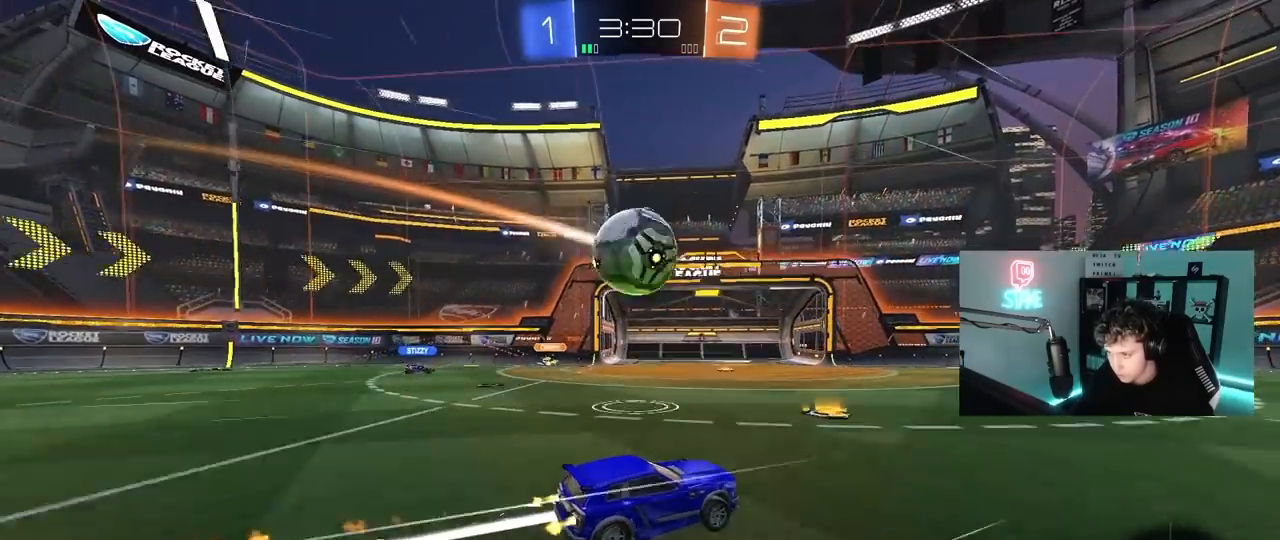
{"keys": ["w"], "mouse": [], "mouse_move": "still", "events": [[83, "a", "up"], [133, "d", "down"], [233, "d", "up"], [267, "a", "down"], [417, "a", "up"], [467, "mouse_left", "up"]]}
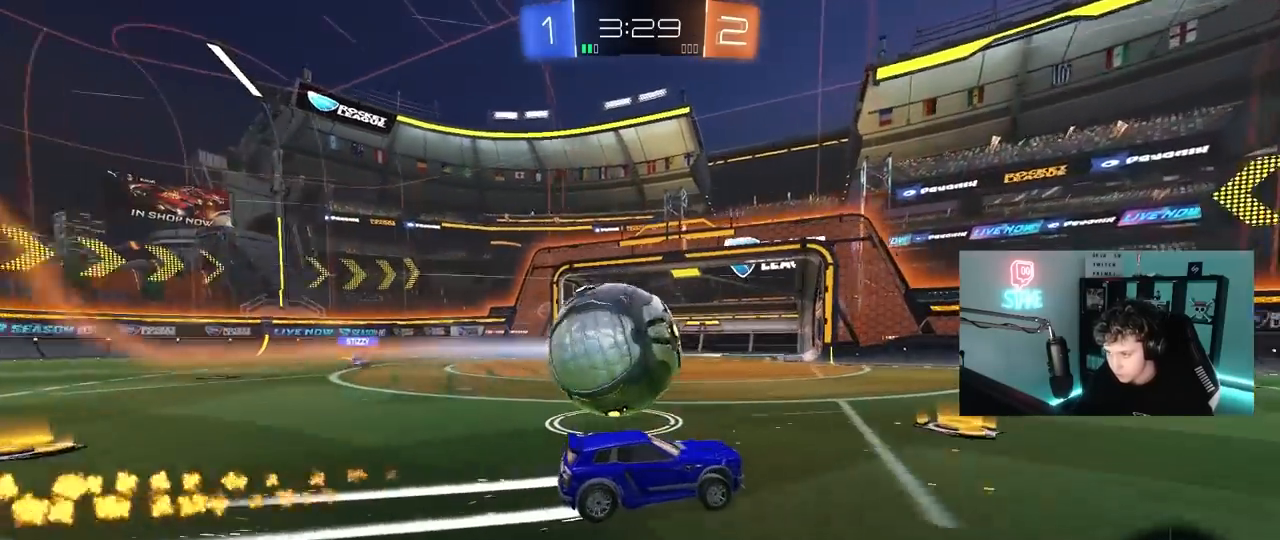
{"keys": ["w"], "mouse": ["left"], "mouse_move": "still", "events": [[50, "a", "down"], [150, "w", "up"], [200, "a", "up"], [250, "d", "down"], [300, "shift", "down"], [300, "w", "down"], [383, "shift", "up"], [433, "d", "up"], [433, "mouse_left", "down"]]}
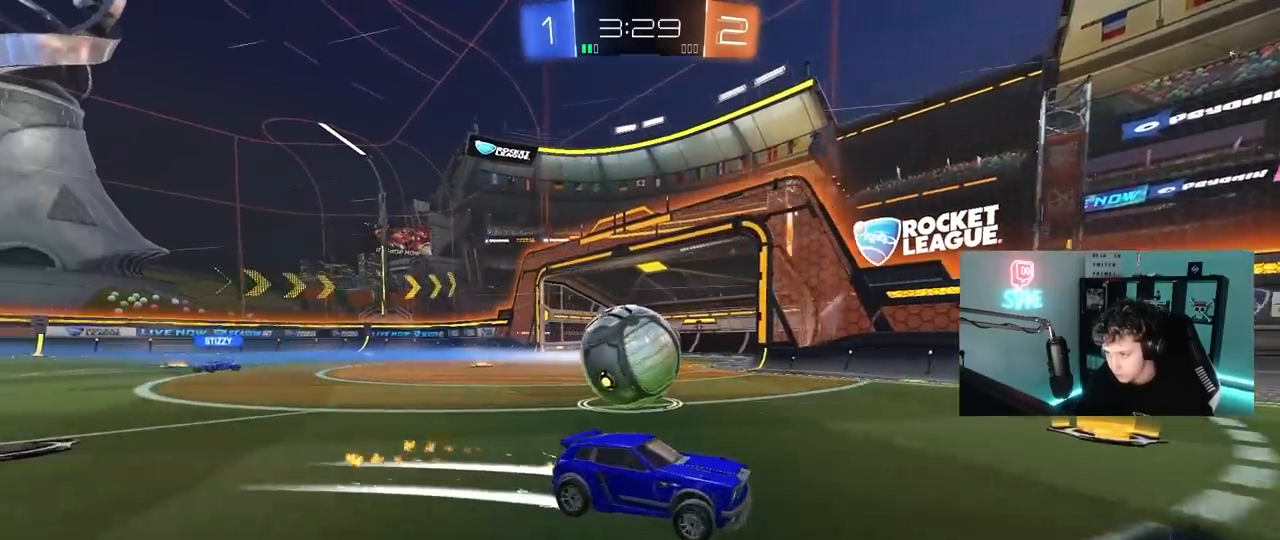
{"keys": ["a", "w"], "mouse": [], "mouse_move": "still", "events": [[217, "mouse_left", "up"], [267, "d", "down"], [400, "d", "up"], [450, "a", "down"]]}
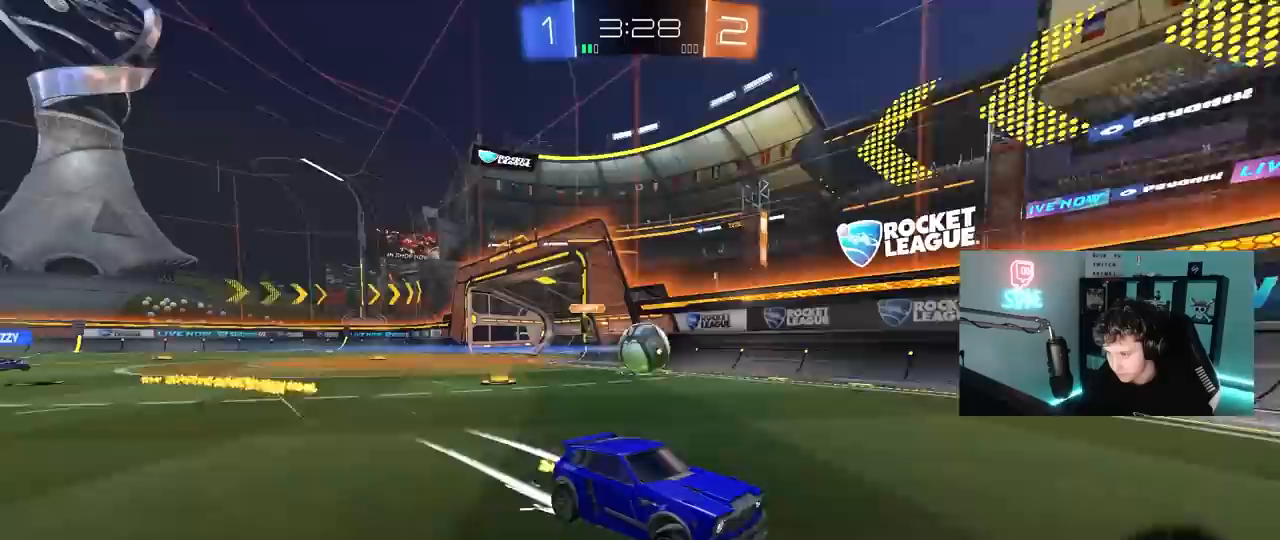
{"keys": ["a", "shift"], "mouse": [], "mouse_move": "still", "events": [[183, "a", "up"], [183, "d", "down"], [183, "w", "up"], [233, "s", "down"], [283, "a", "down"], [317, "d", "up"], [417, "s", "up"], [417, "shift", "down"]]}
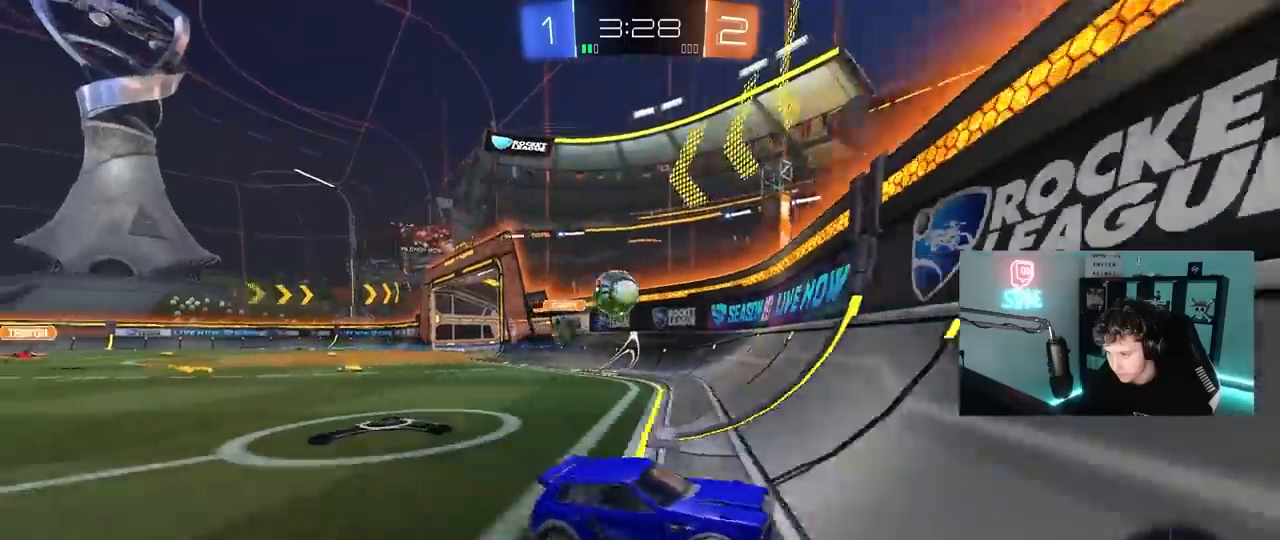
{"keys": ["a", "w"], "mouse": [], "mouse_move": "still", "events": [[17, "shift", "up"], [17, "w", "down"]]}
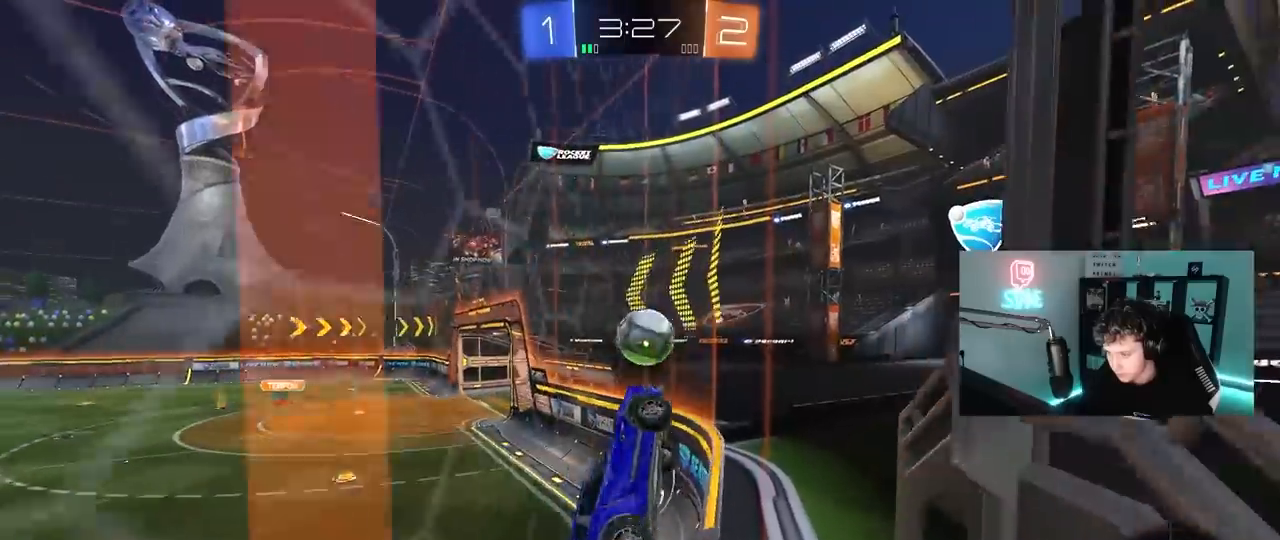
{"keys": [], "mouse": [], "mouse_move": "still", "events": [[217, "a", "up"], [267, "w", "up"], [300, "s", "down"], [400, "a", "down"], [450, "a", "up"], [500, "s", "up"]]}
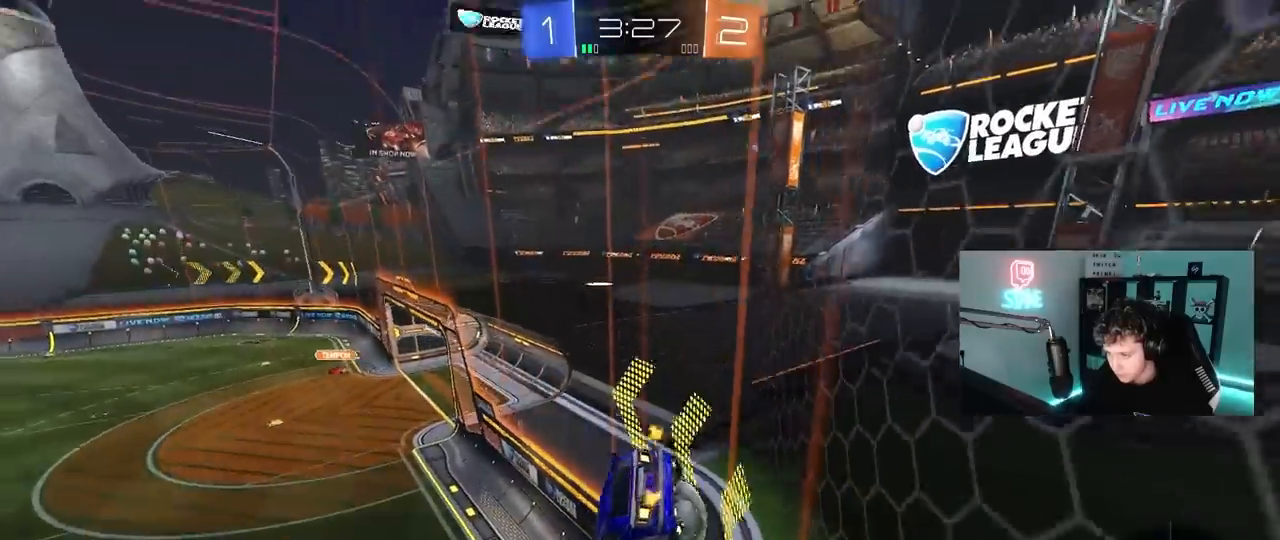
{"keys": ["d", "shift", "w"], "mouse": [], "mouse_move": "still", "events": [[83, "d", "down"], [83, "w", "down"], [183, "a", "down"], [183, "d", "up"], [183, "shift", "down"], [367, "d", "down"], [367, "shift", "up"], [417, "a", "up"], [417, "shift", "down"]]}
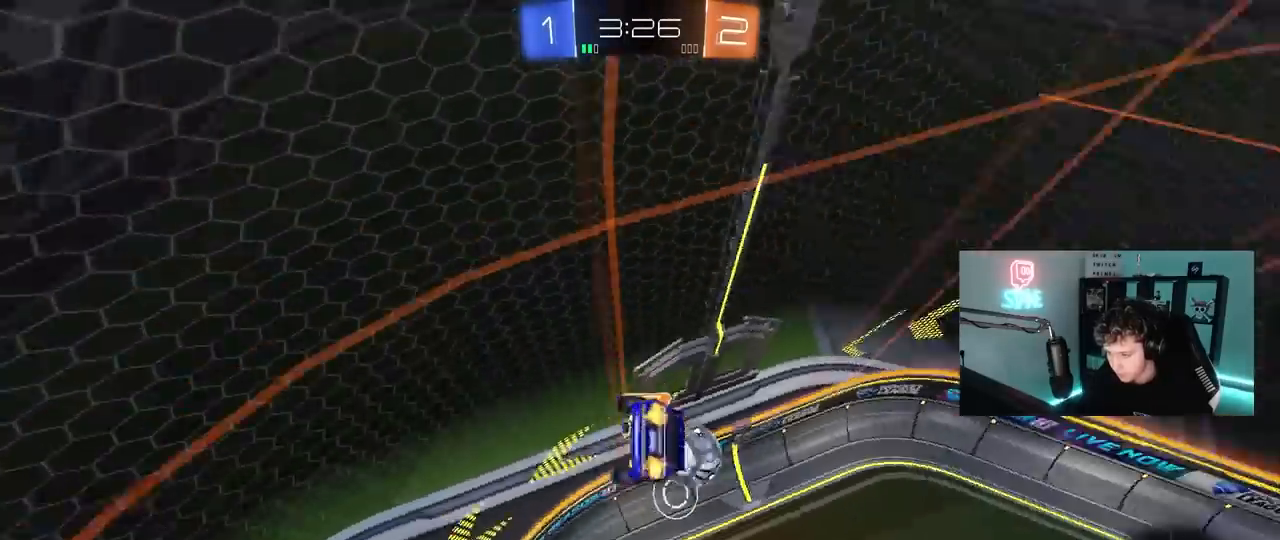
{"keys": ["d", "s"], "mouse": [], "mouse_move": "still", "events": [[150, "w", "up"], [200, "d", "up"], [483, "d", "down"], [483, "s", "down"], [483, "shift", "up"]]}